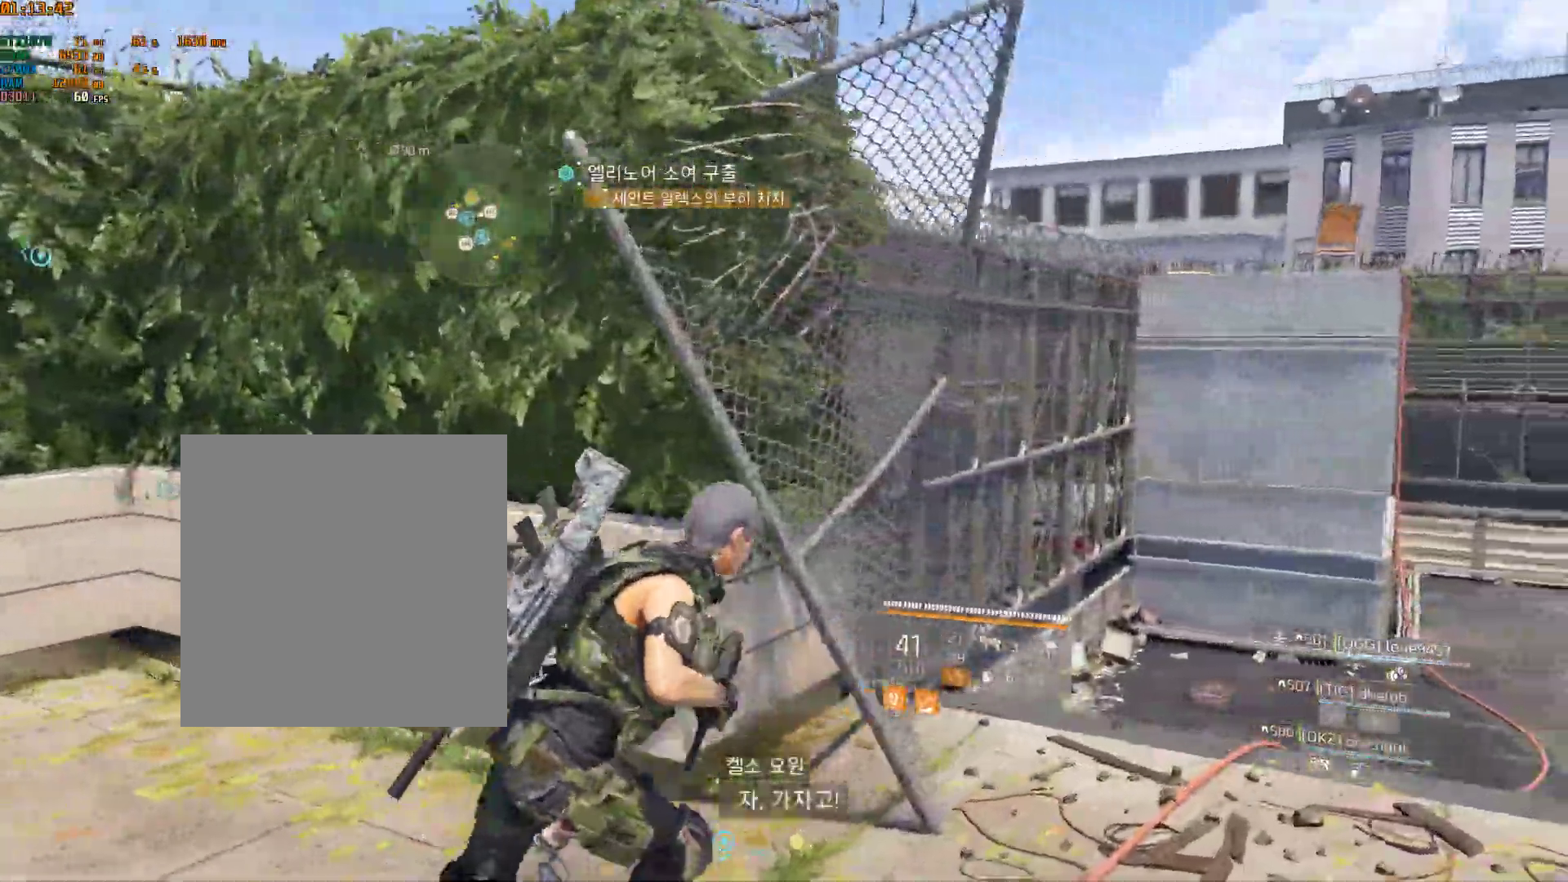
Gameplay with a controller (Xbox layout); each line is a JSON object with the inputs held at the frame after it. "events" lists button and stick changes between this image and that frame as [ms after this image, input, new state], when the widget could be followed in between. Not read: DPAD_DOWN DPAD_LEFT DPAD_RIGHT DPAD_UP HOME L1 L2 L3 R1 R2 R3 TOUCHPAD other_buttons right_stick.
{"buttons": [], "left_stick": "right", "events": [[83, "left_stick", "right"]]}
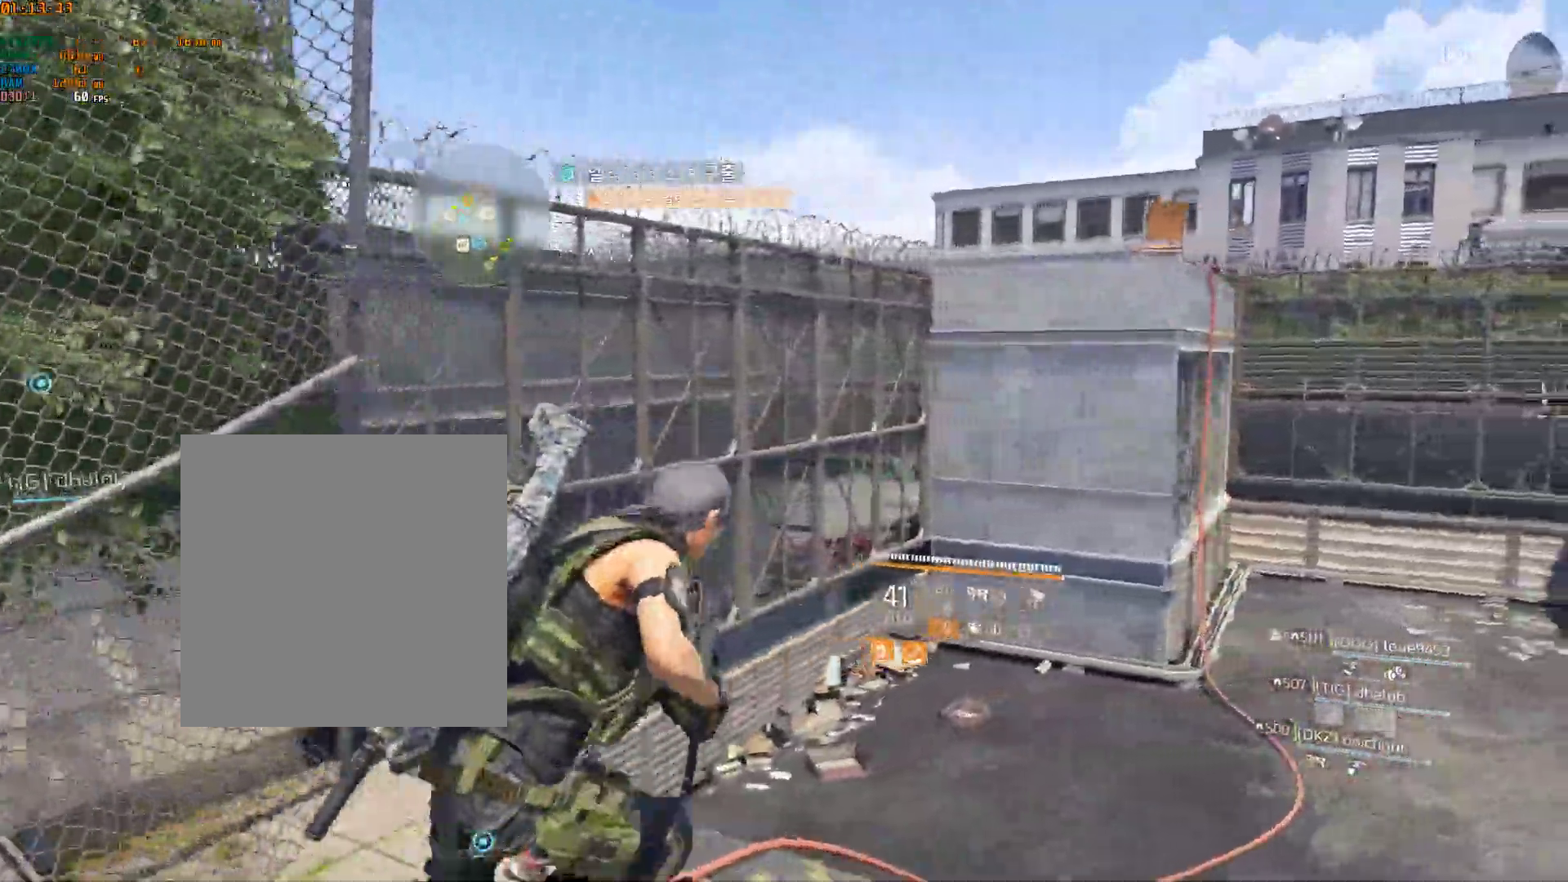
{"buttons": [], "left_stick": "right", "events": []}
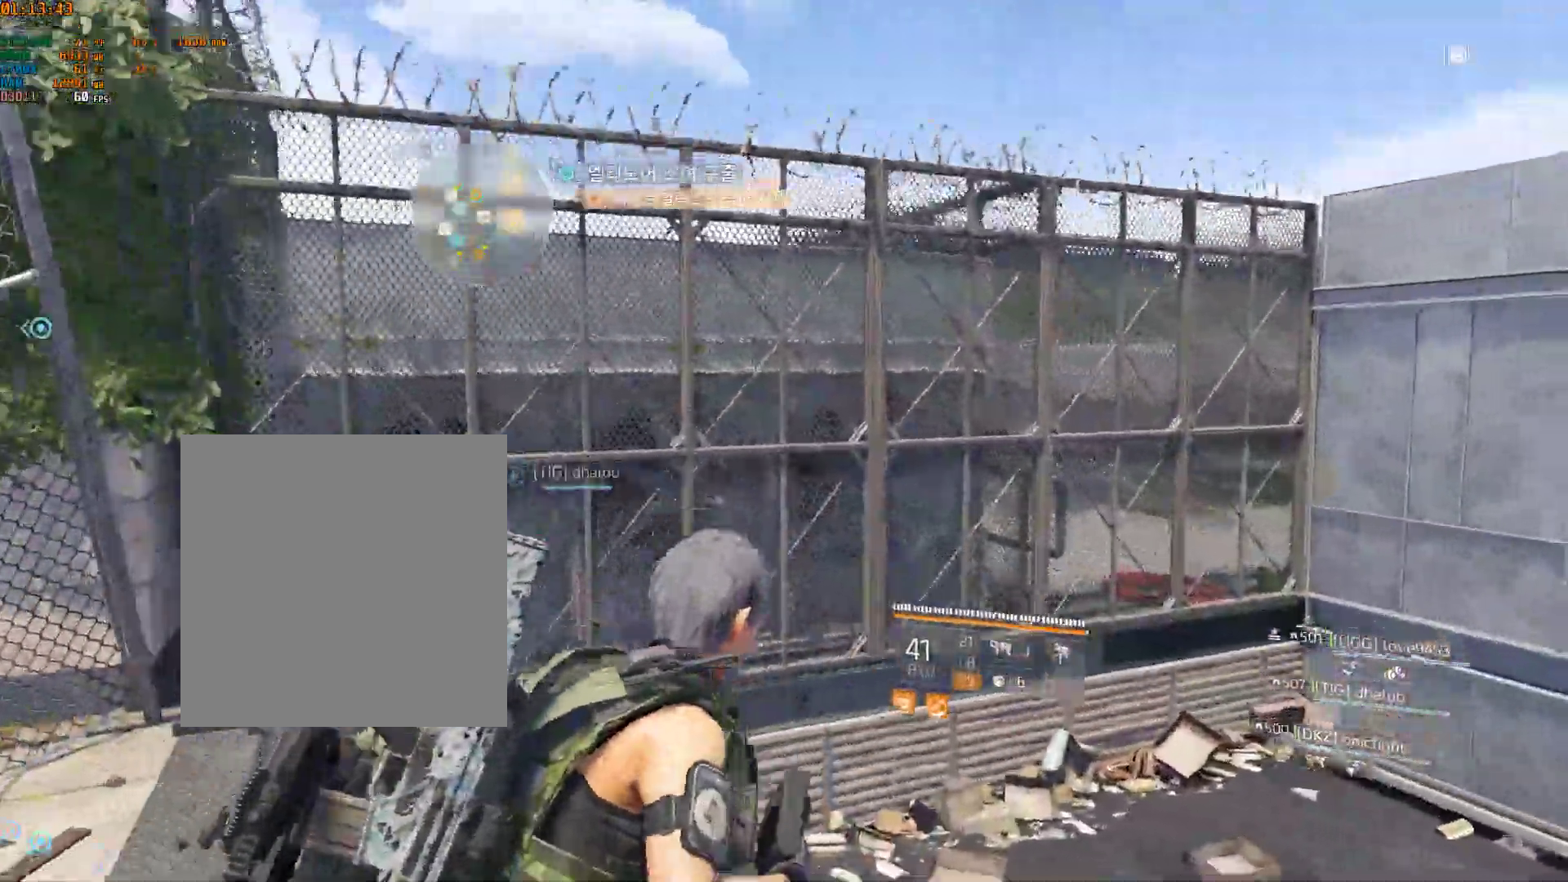
{"buttons": [], "left_stick": "right", "events": []}
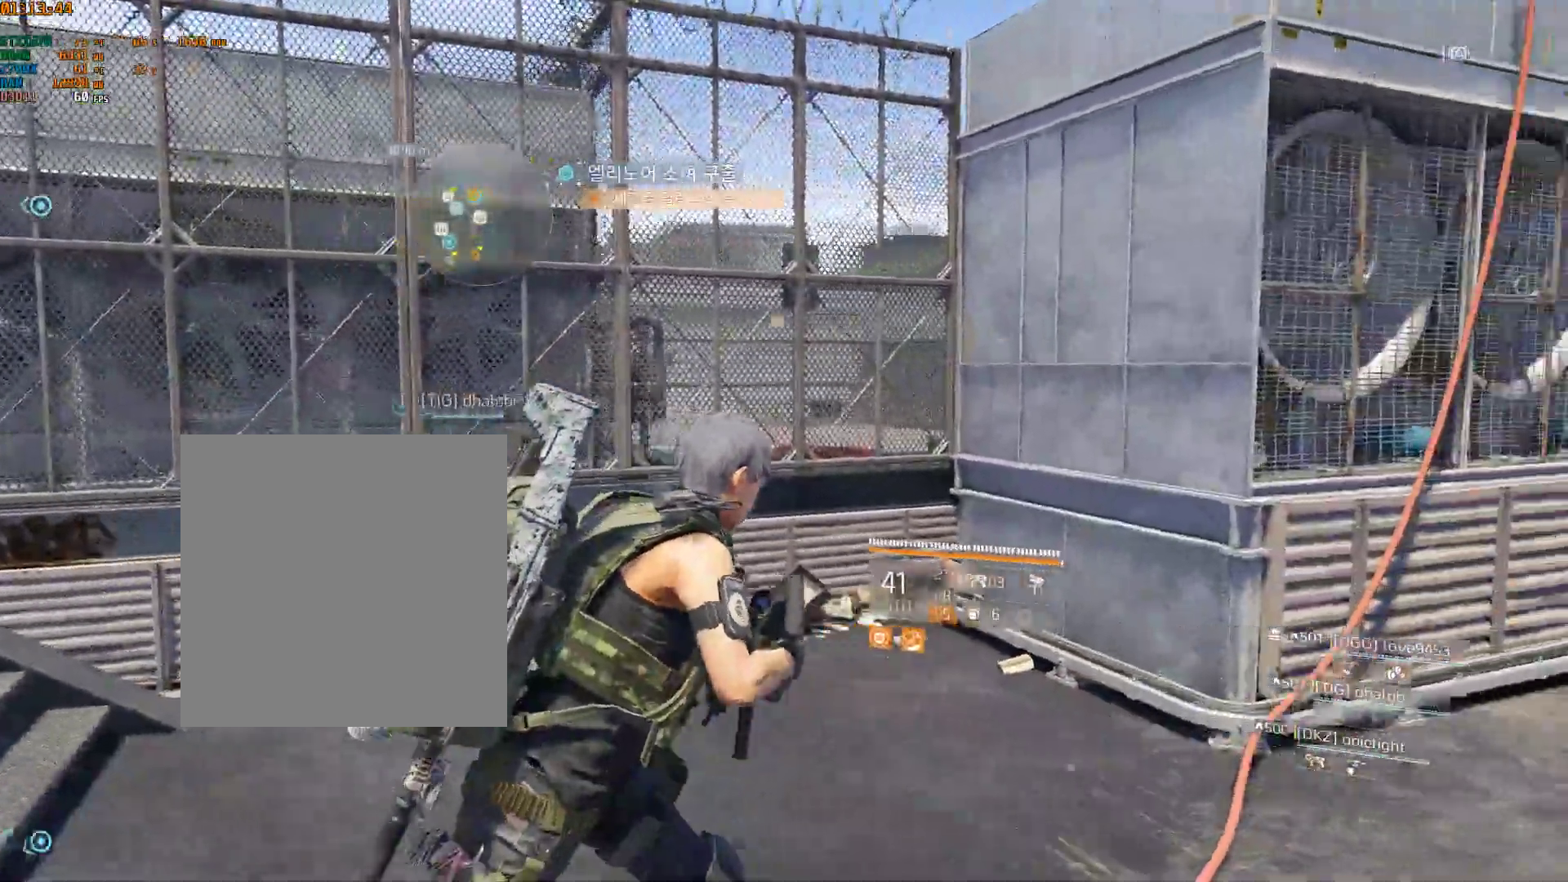
{"buttons": [], "left_stick": "up-right", "events": [[450, "left_stick", "up-right"]]}
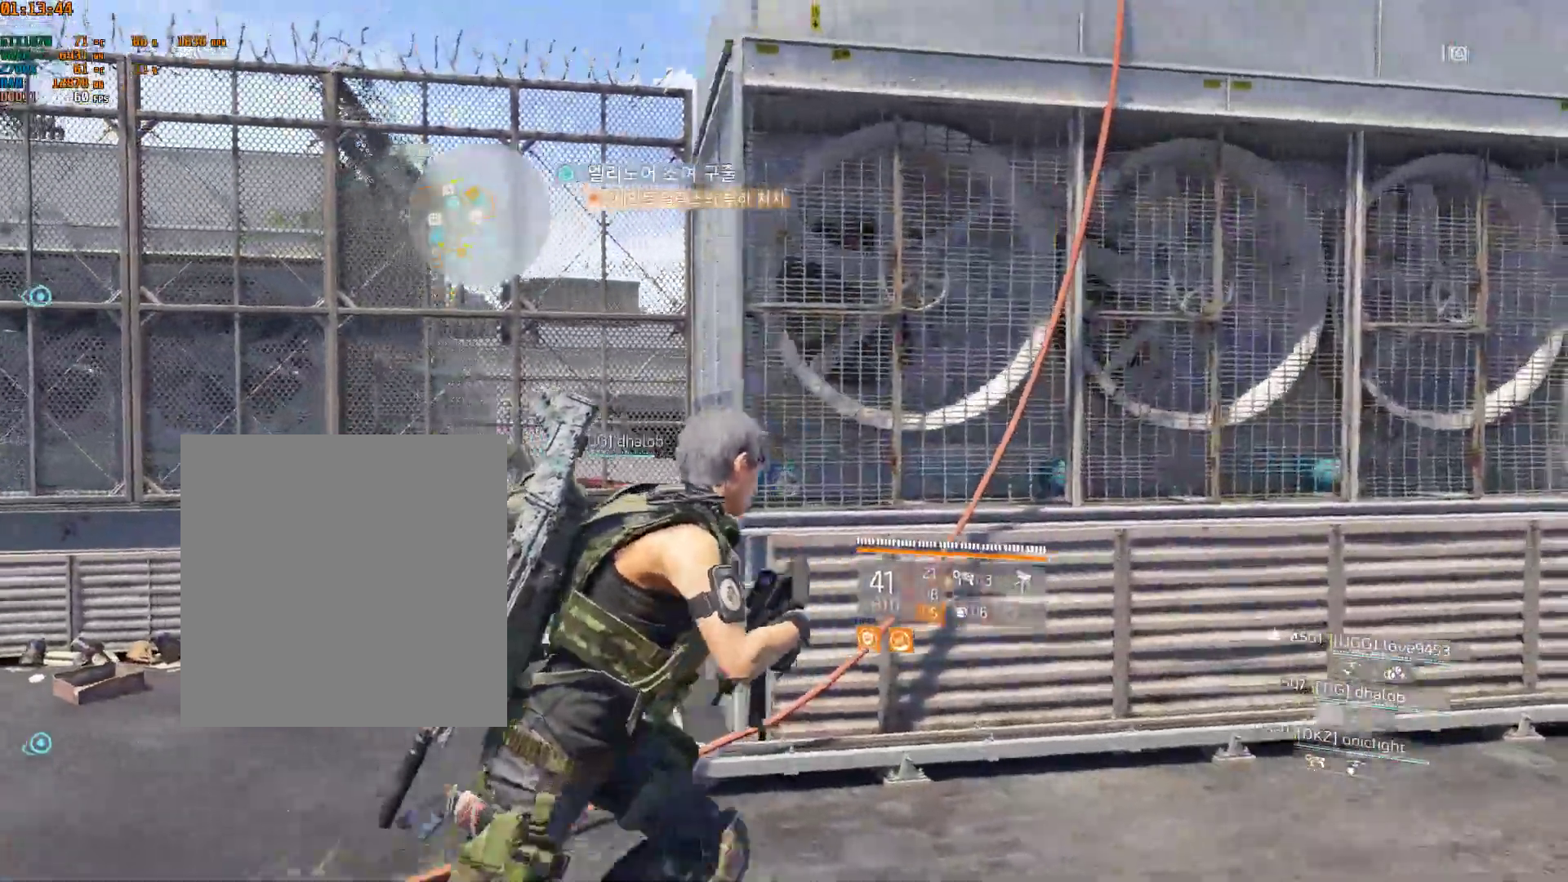
{"buttons": [], "left_stick": "up", "events": [[183, "left_stick", "up"]]}
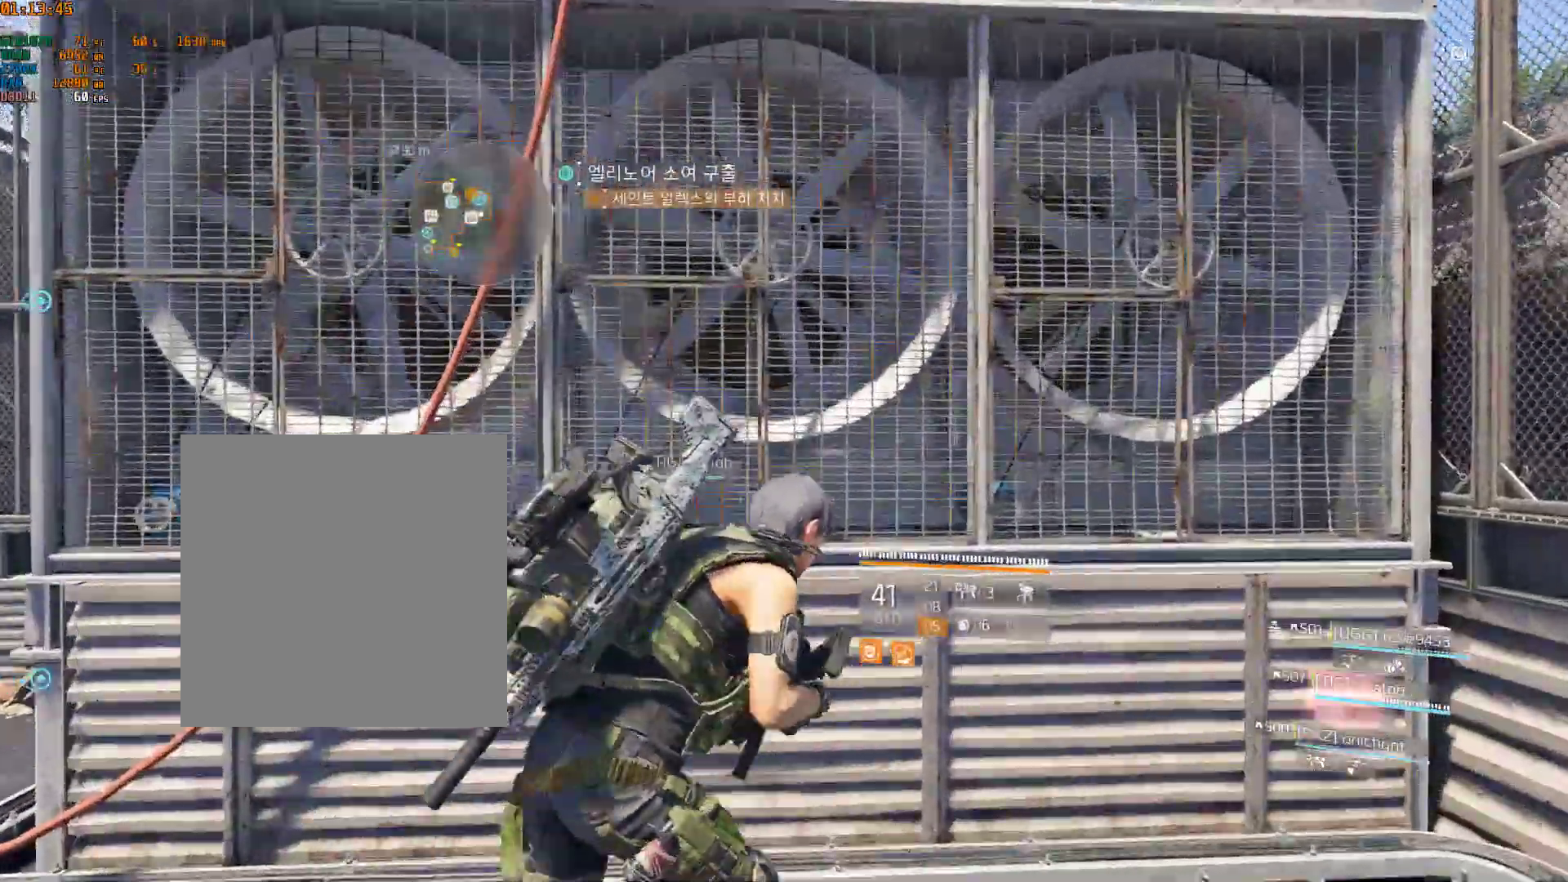
{"buttons": [], "left_stick": "left", "events": [[33, "left_stick", "up-left"], [167, "left_stick", "left"]]}
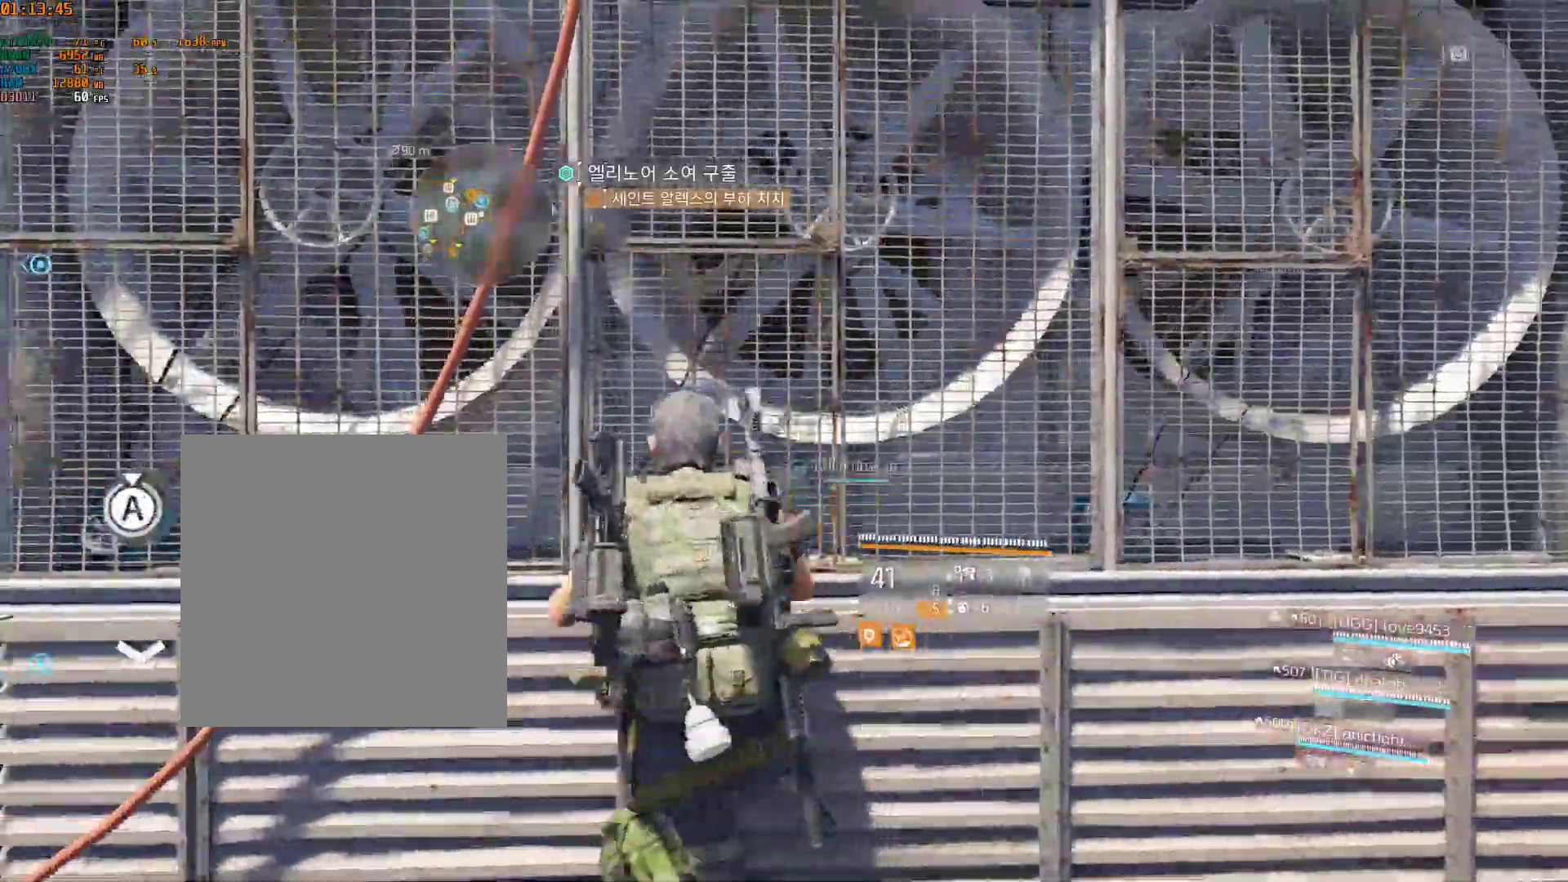
{"buttons": [], "left_stick": "left", "events": []}
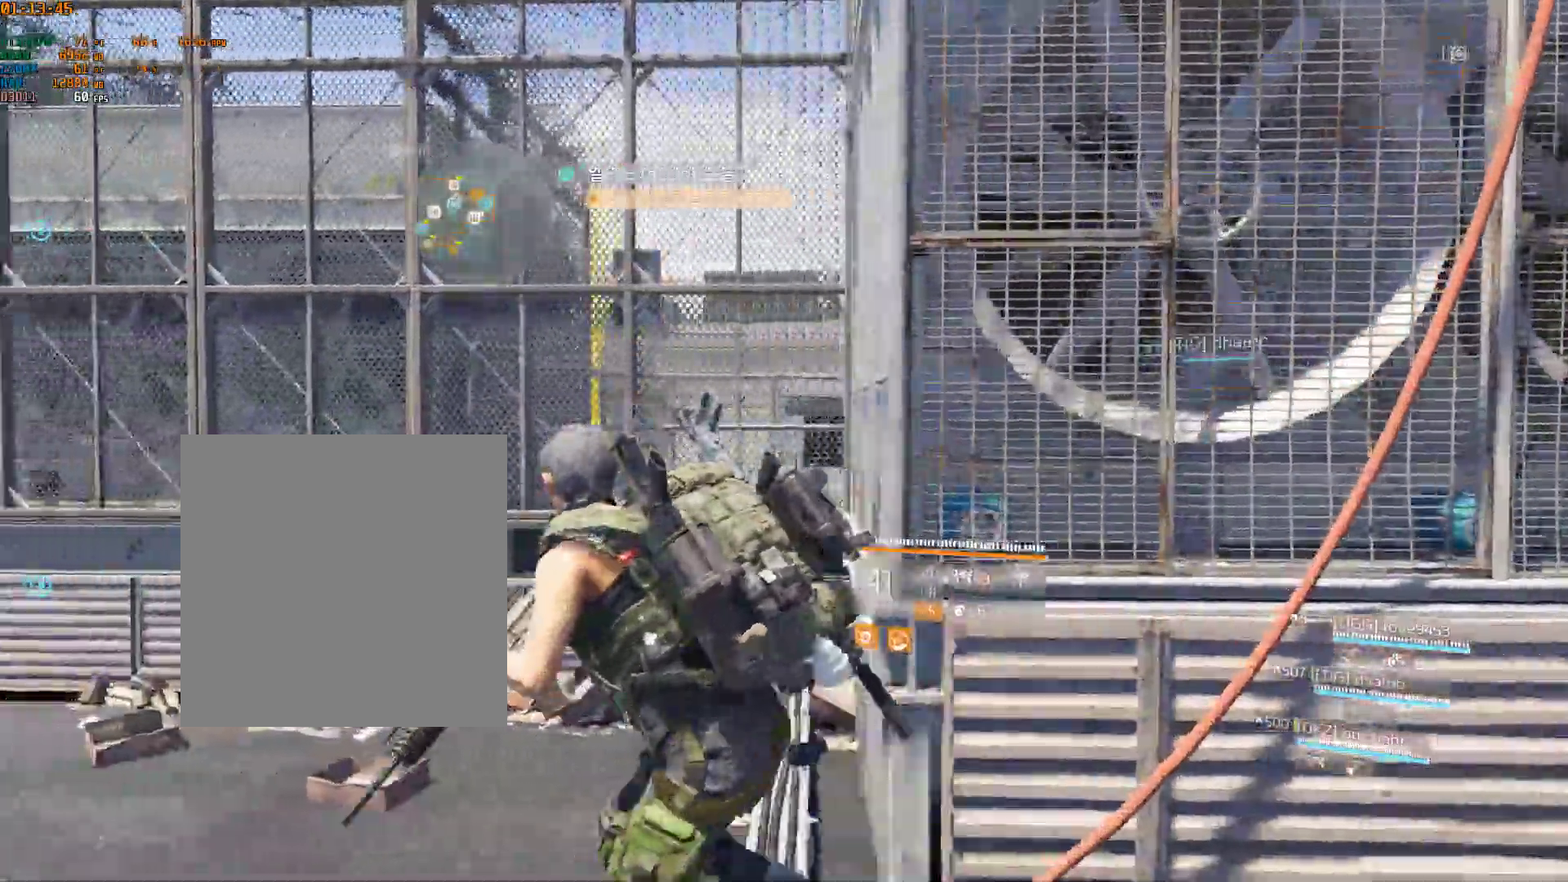
{"buttons": [], "left_stick": "right", "events": [[50, "left_stick", "center"], [500, "left_stick", "right"]]}
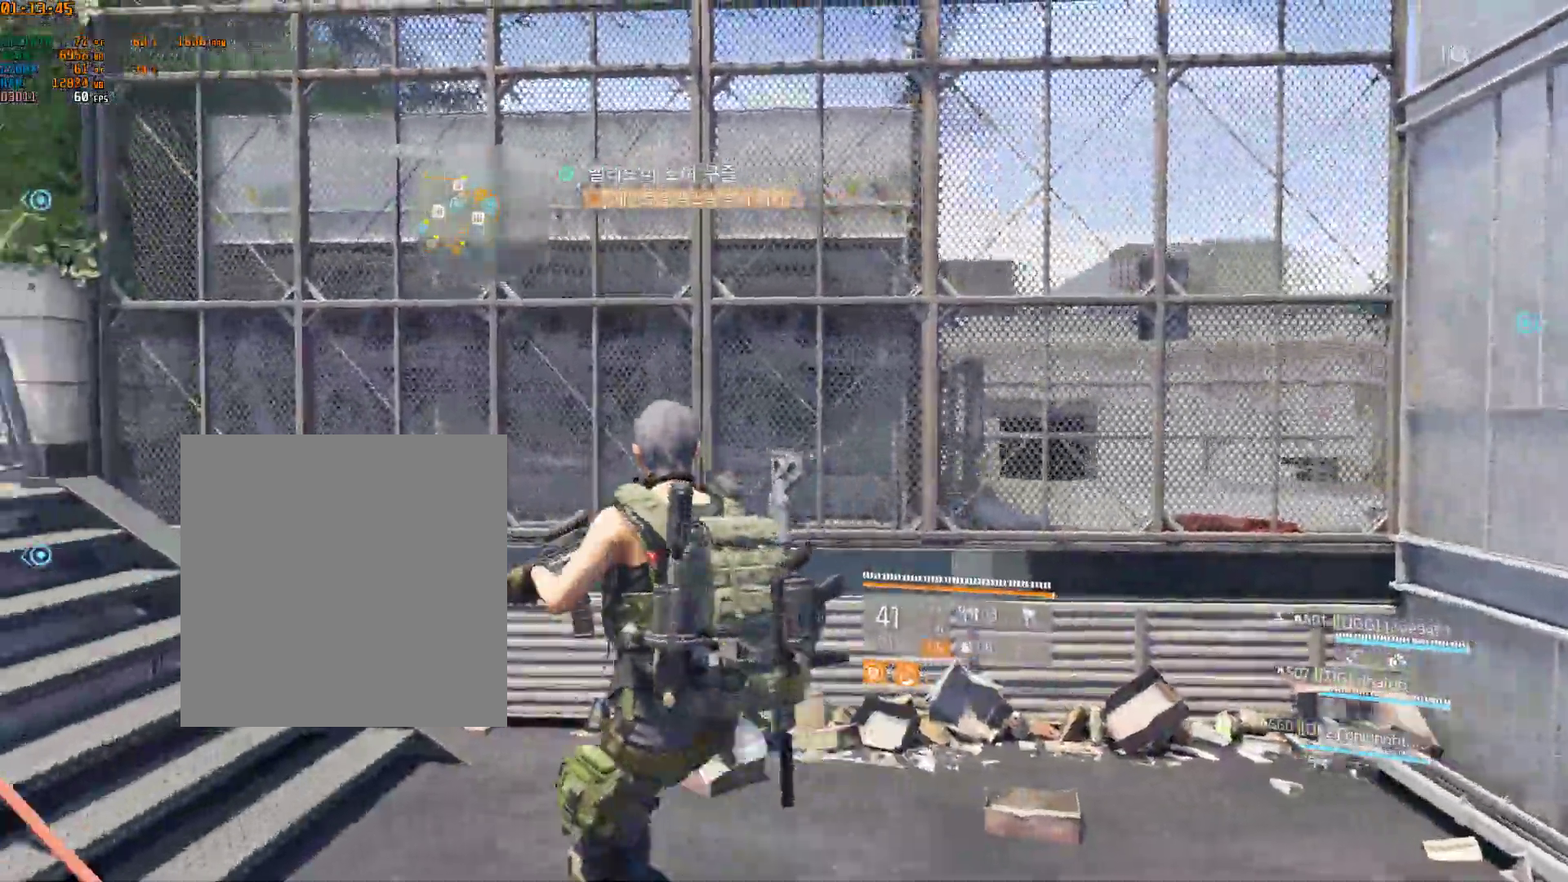
{"buttons": [], "left_stick": "right", "events": []}
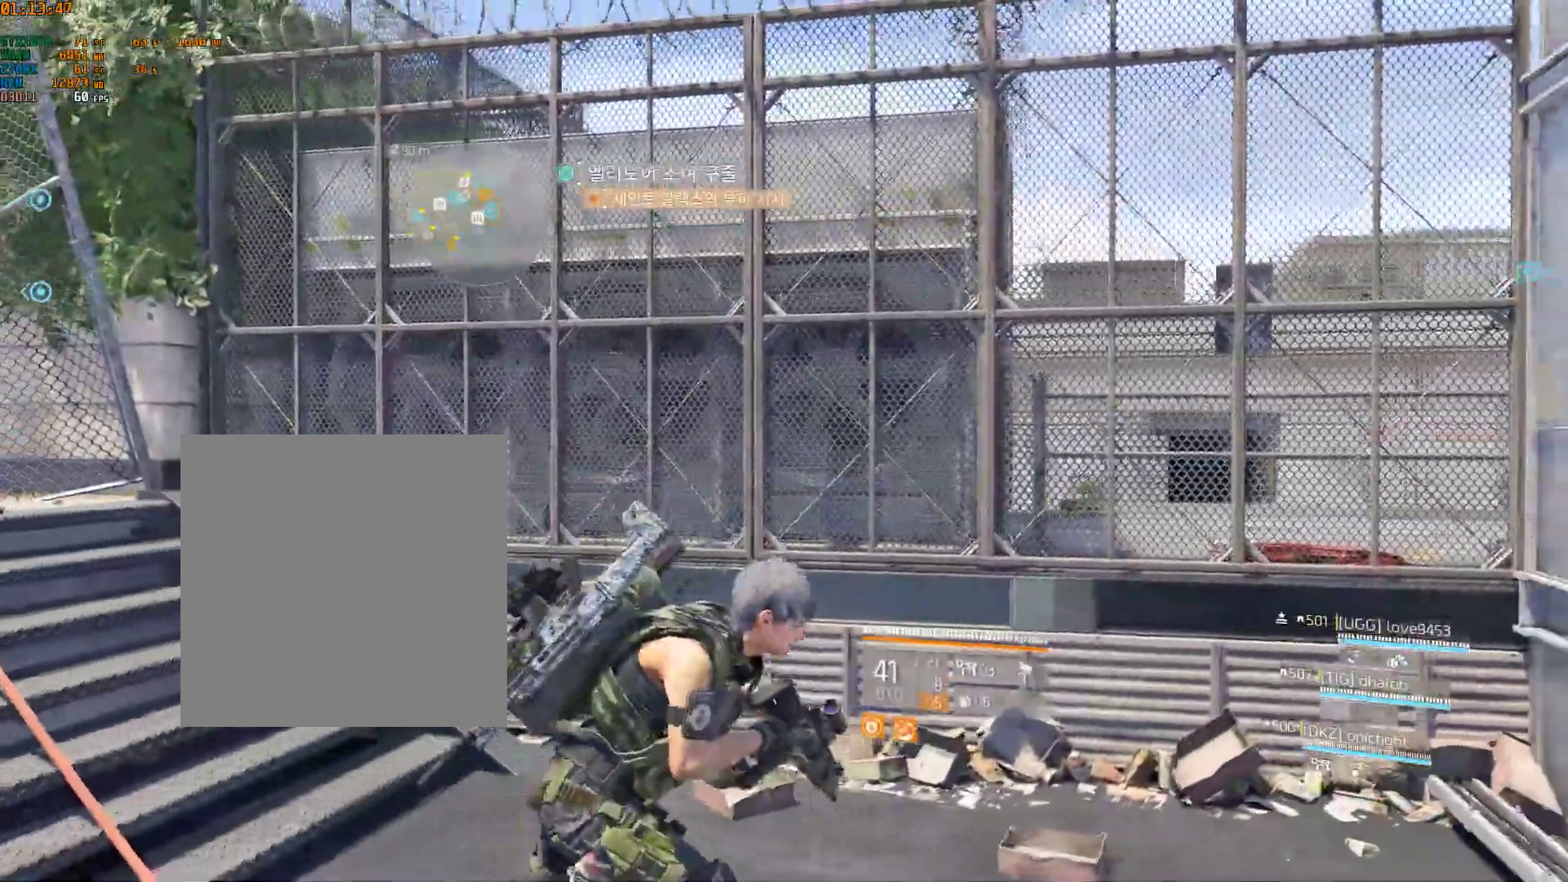
{"buttons": [], "left_stick": "up", "events": [[183, "left_stick", "up-right"], [483, "left_stick", "up"]]}
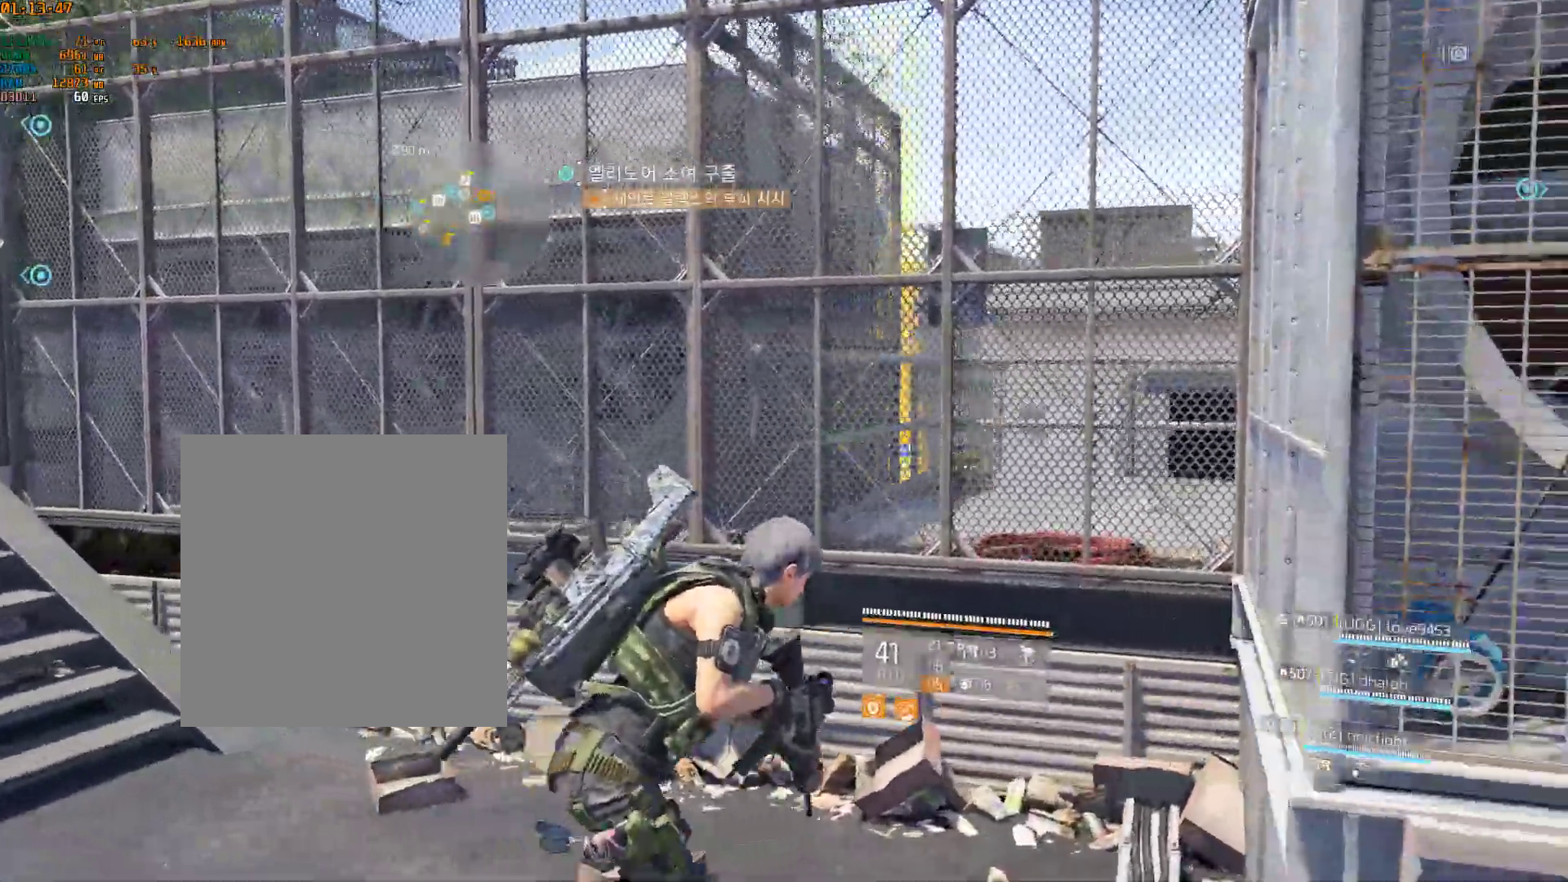
{"buttons": [], "left_stick": "center", "events": [[100, "left_stick", "center"]]}
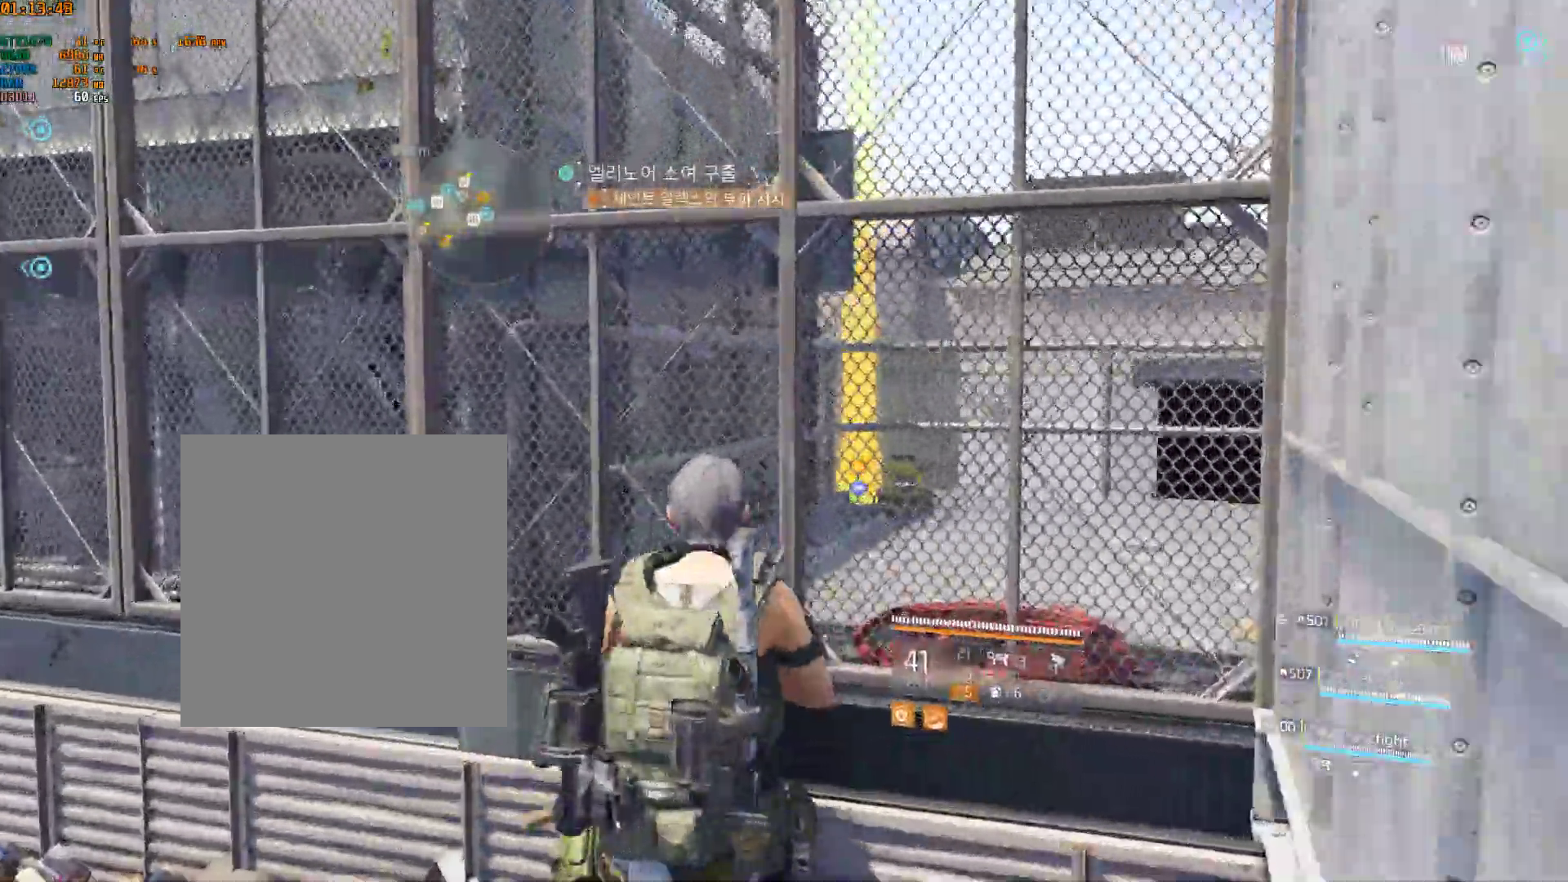
{"buttons": [], "left_stick": "center", "events": []}
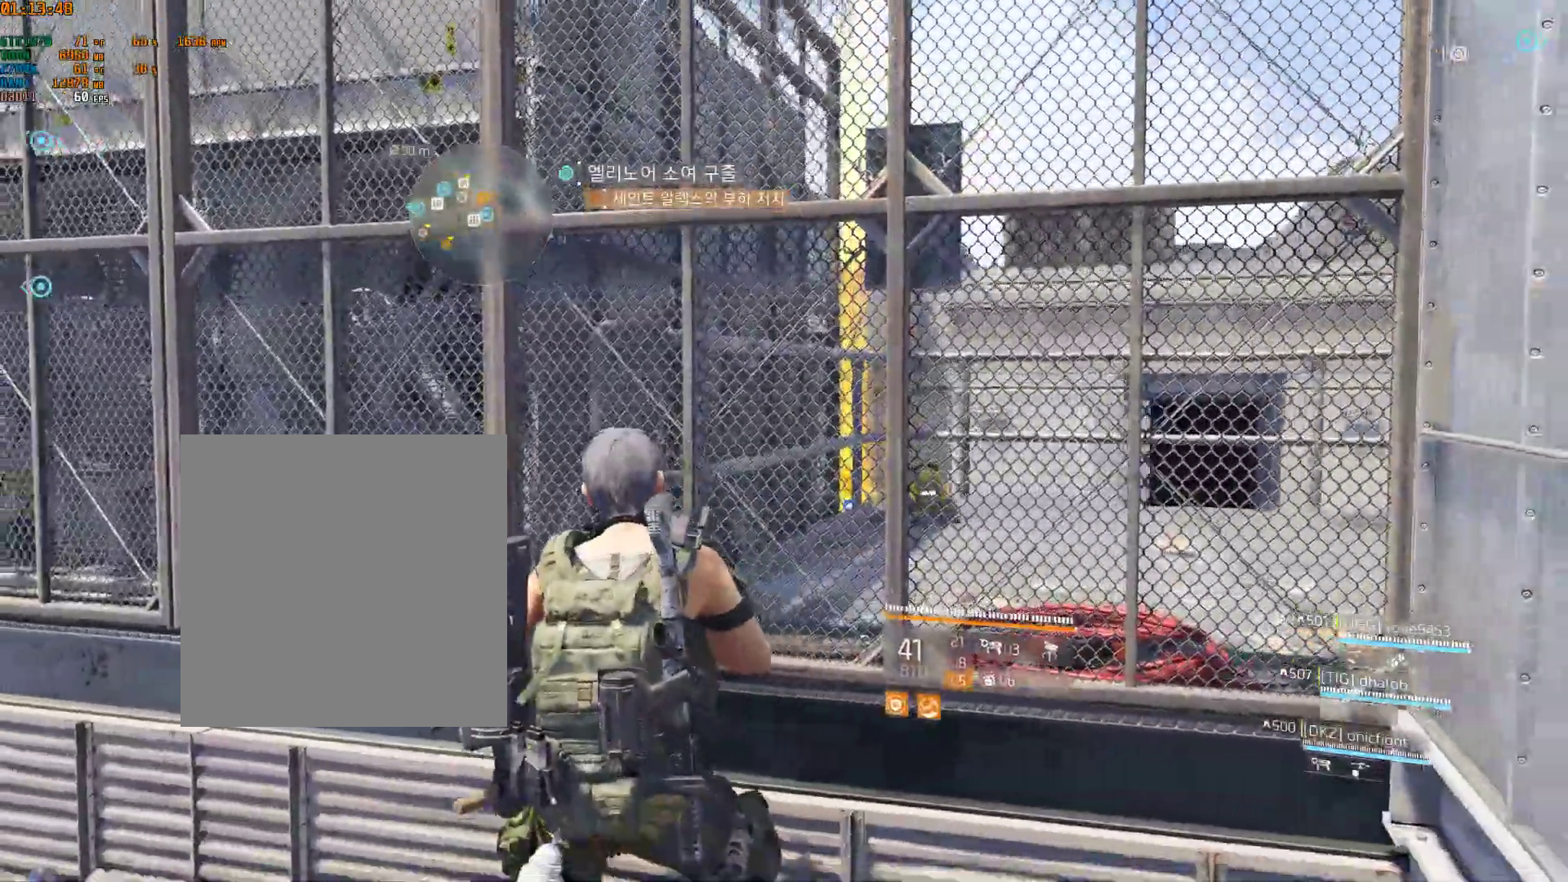
{"buttons": [], "left_stick": "up-left", "events": [[83, "left_stick", "up"], [217, "left_stick", "up-left"]]}
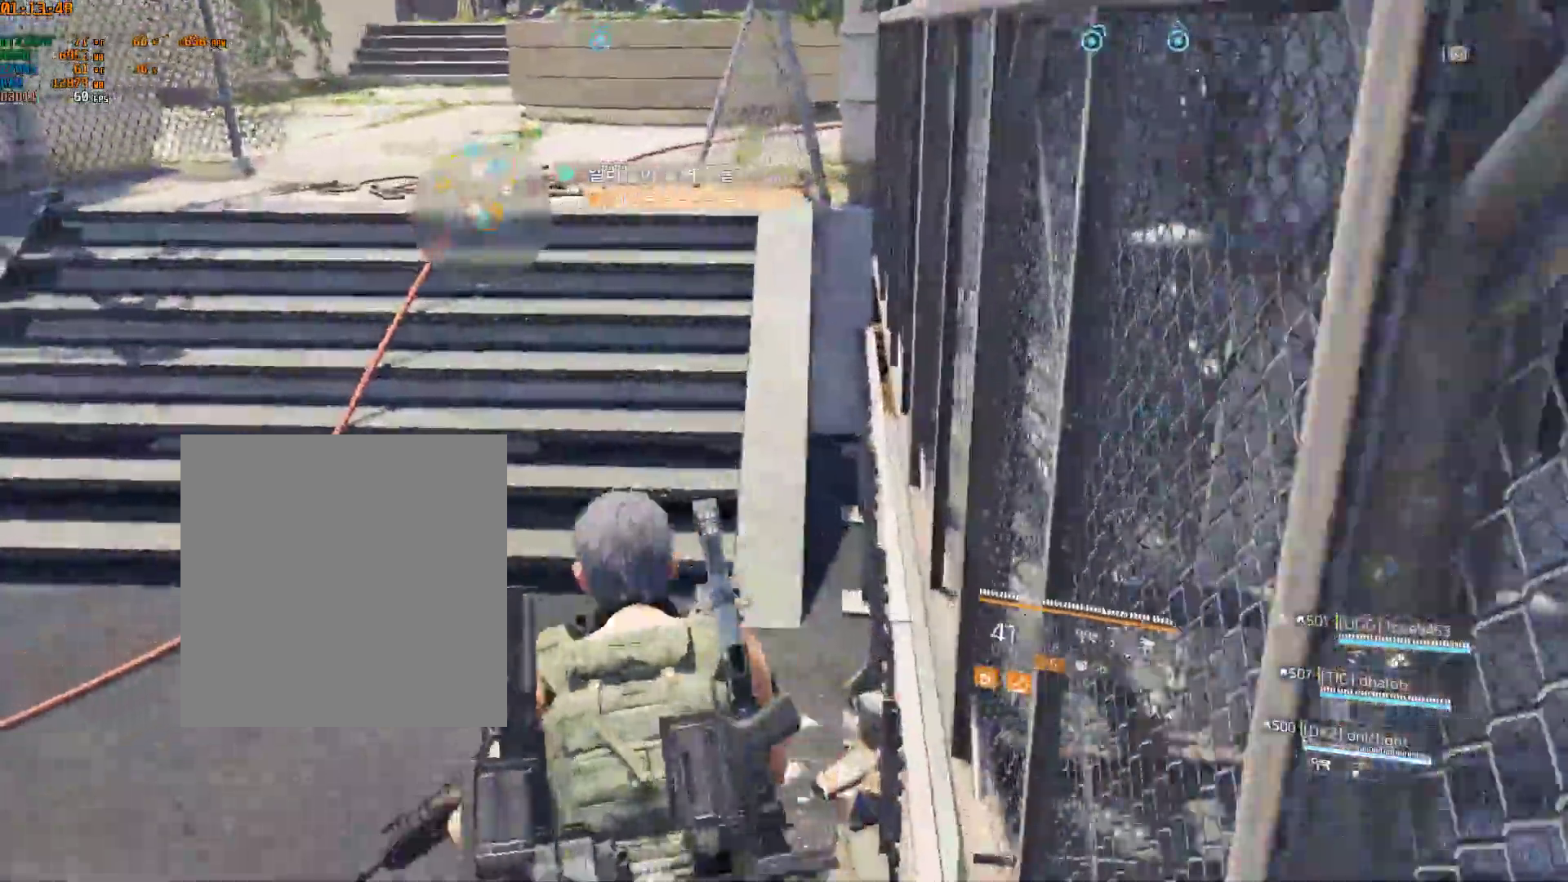
{"buttons": ["B"], "left_stick": "up", "events": [[467, "B", "down"], [500, "left_stick", "up"]]}
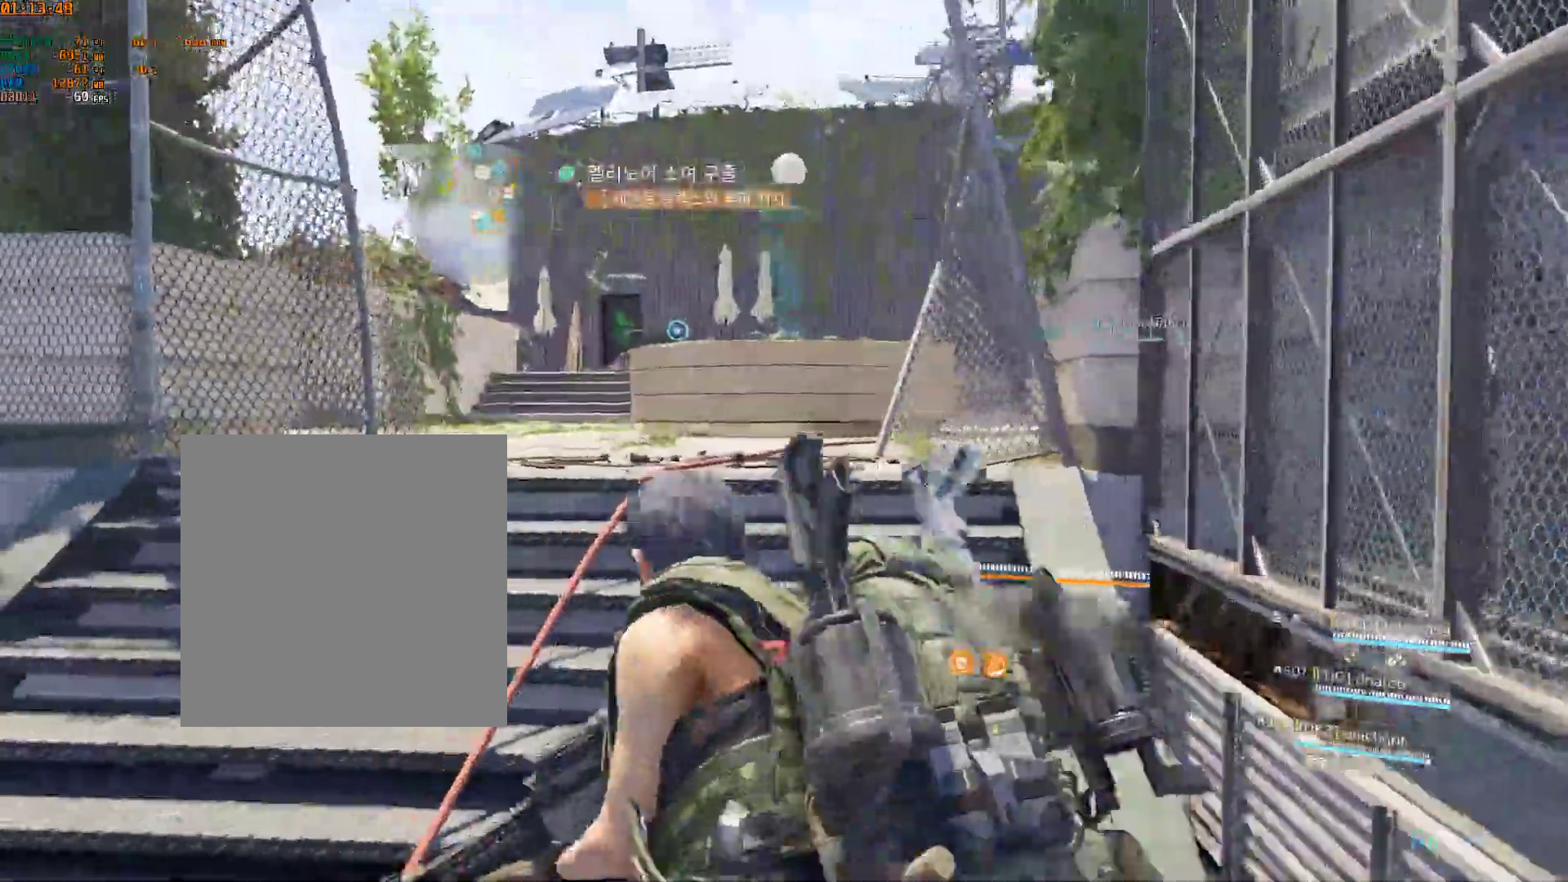
{"buttons": [], "left_stick": "up", "events": [[50, "B", "up"]]}
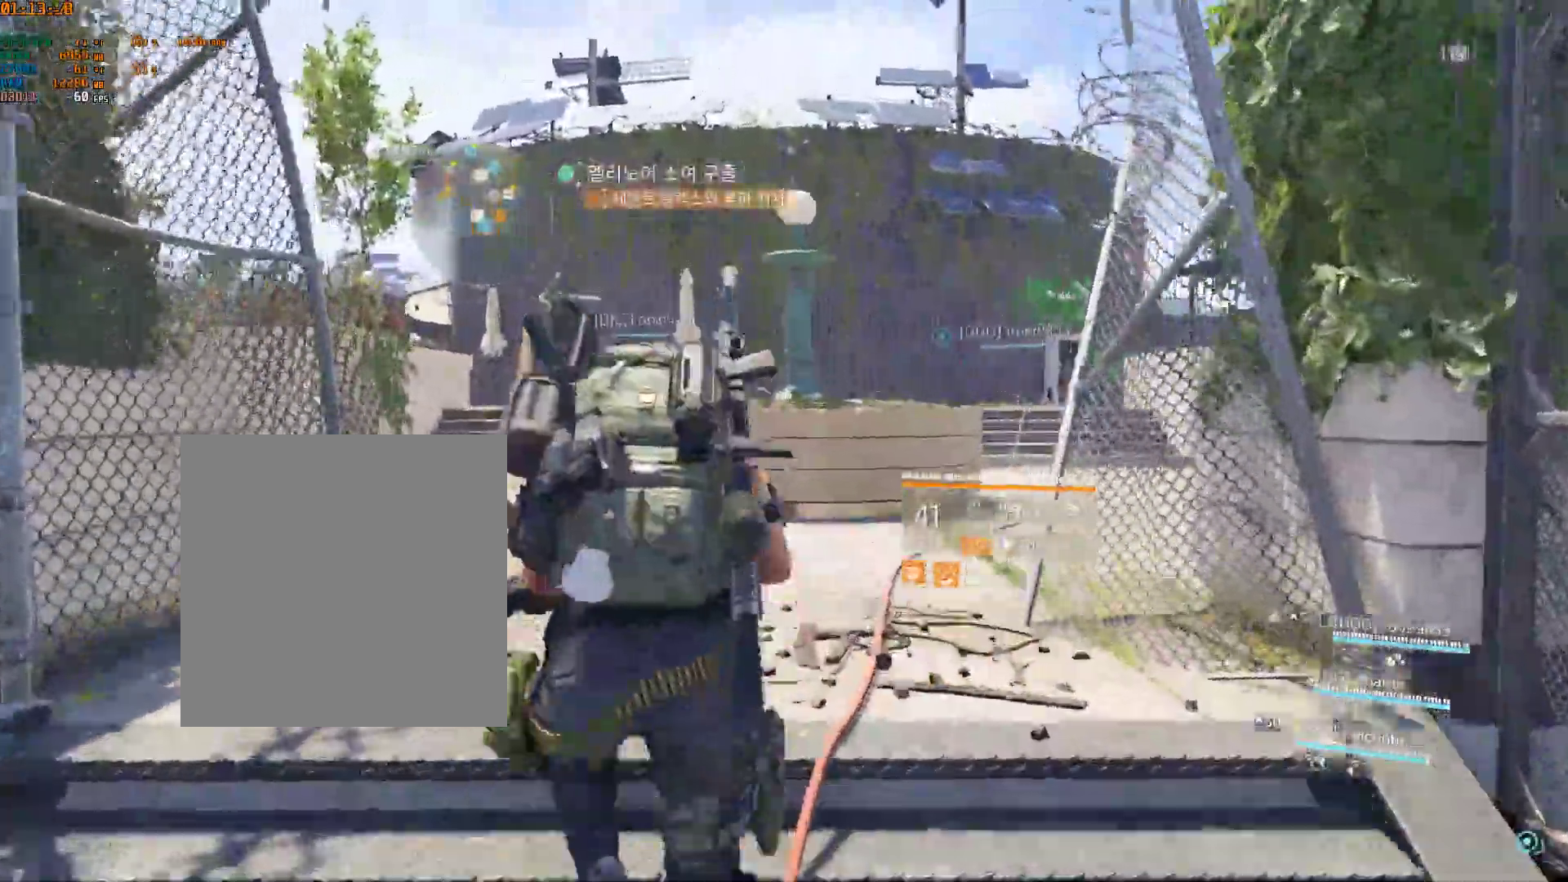
{"buttons": [], "left_stick": "up", "events": []}
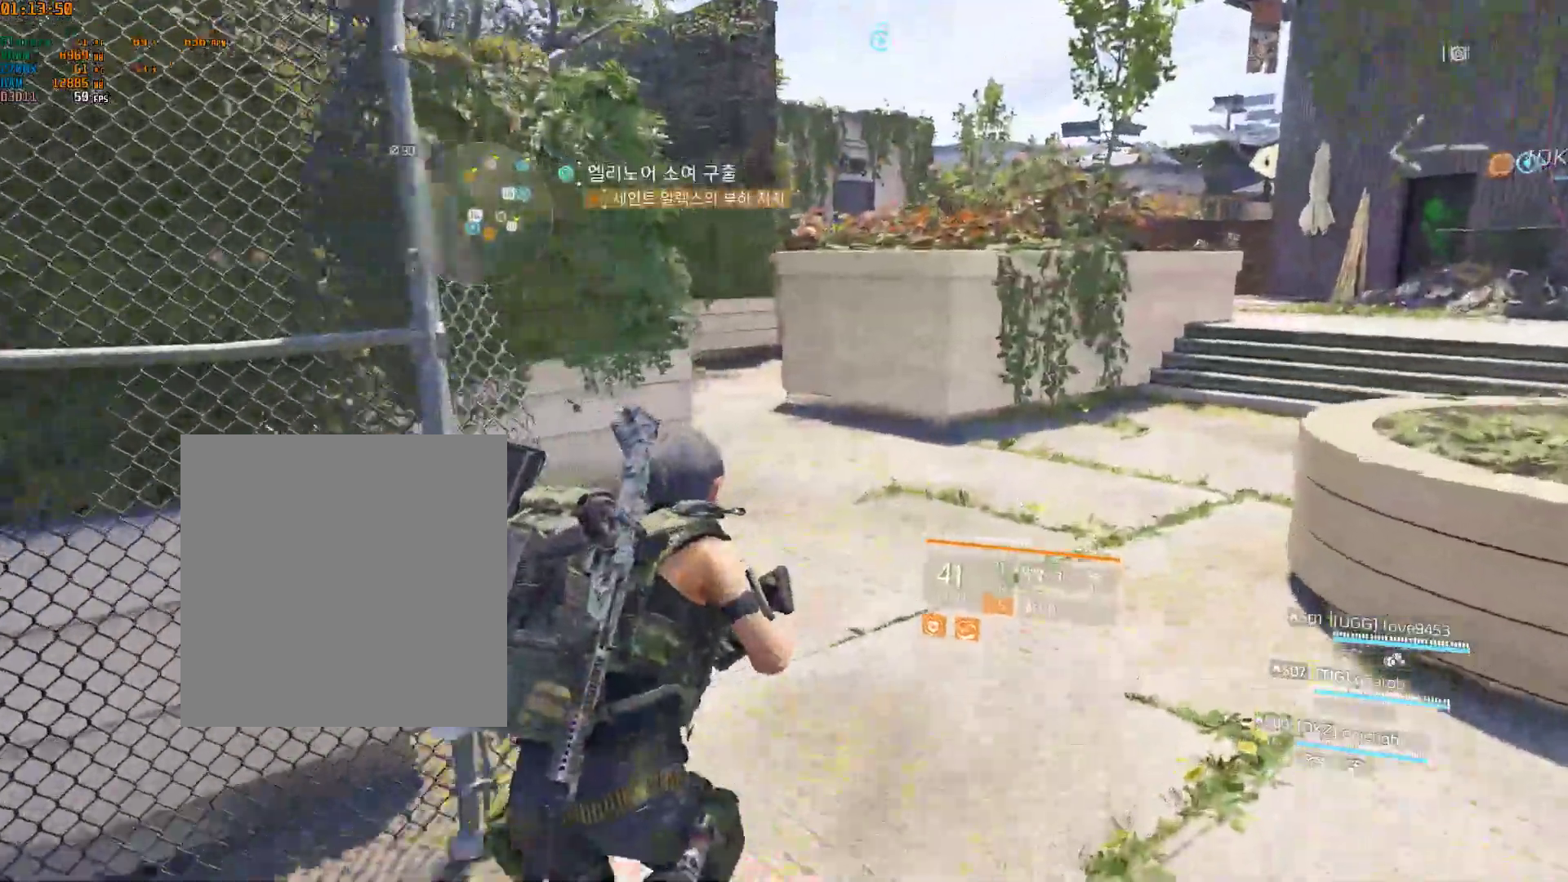
{"buttons": [], "left_stick": "up-right", "events": [[350, "left_stick", "up-right"]]}
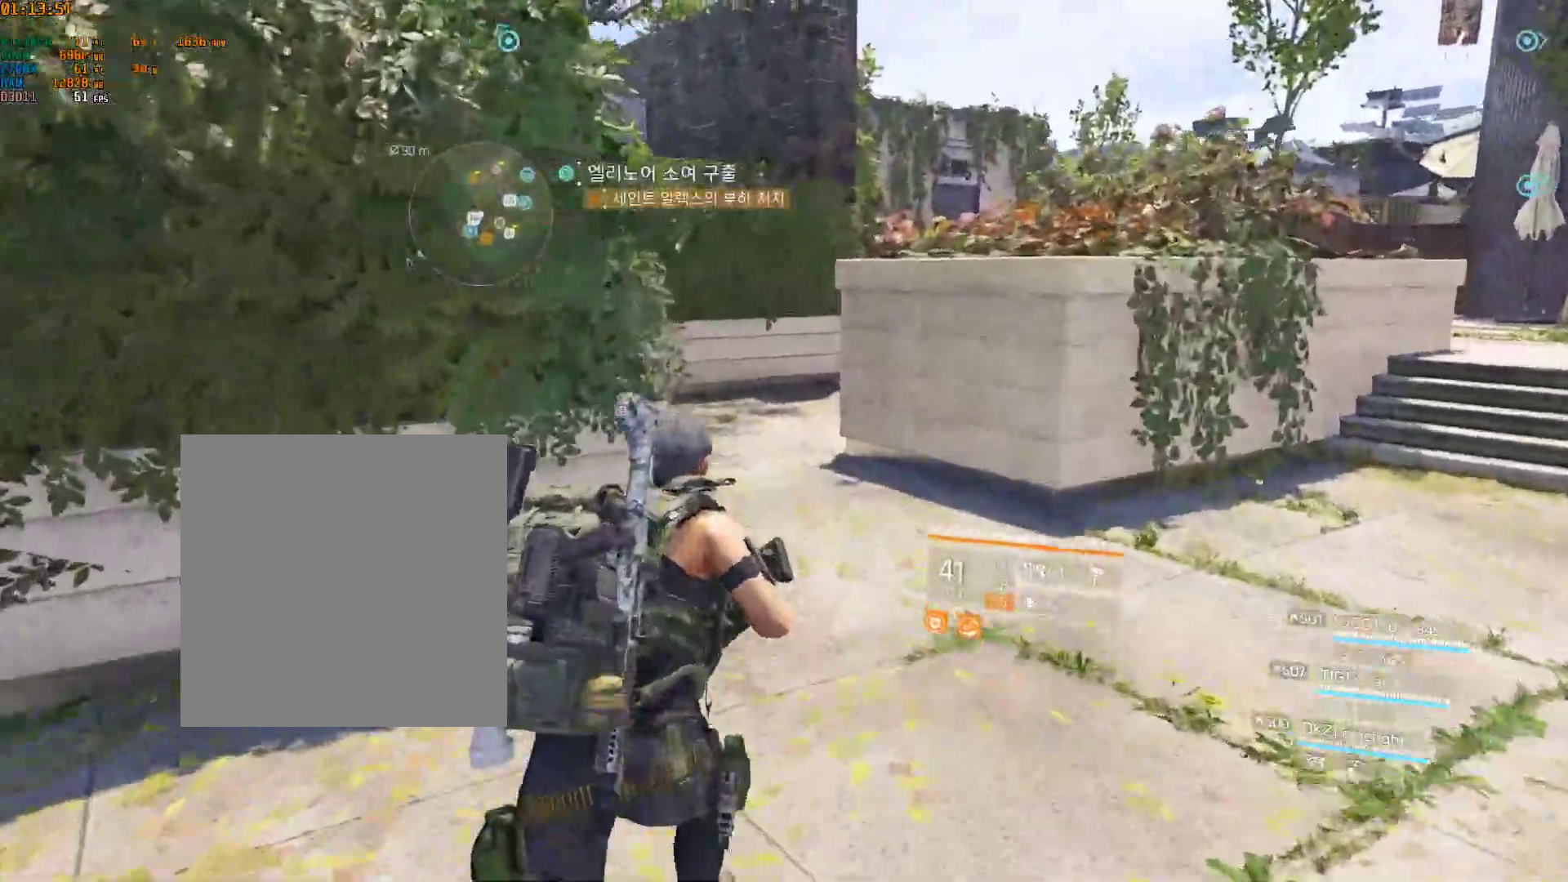
{"buttons": [], "left_stick": "up-right", "events": []}
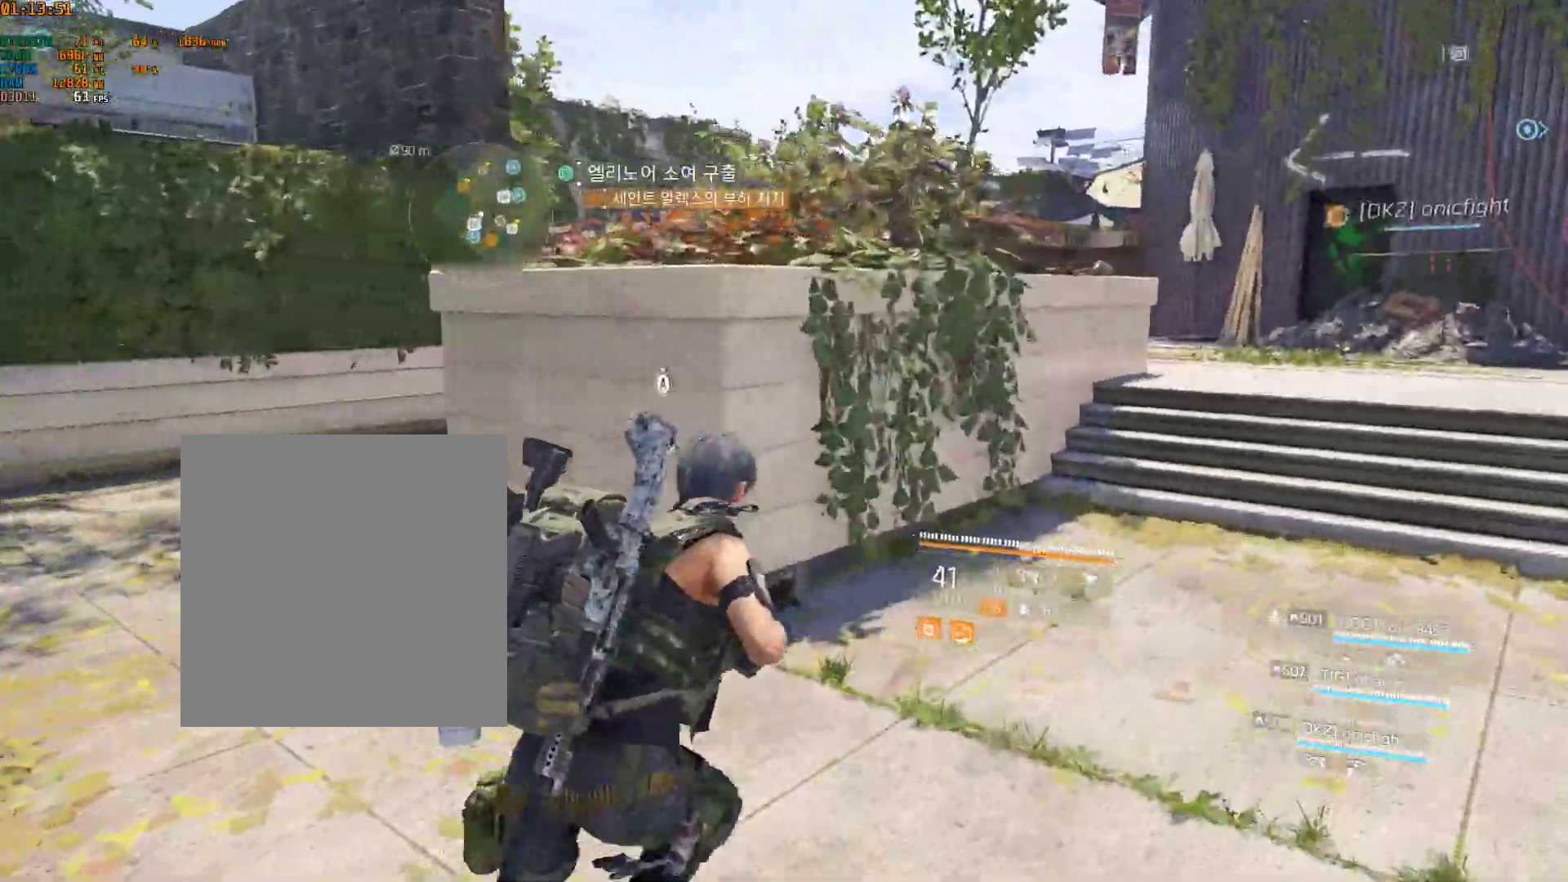
{"buttons": [], "left_stick": "up-right", "events": []}